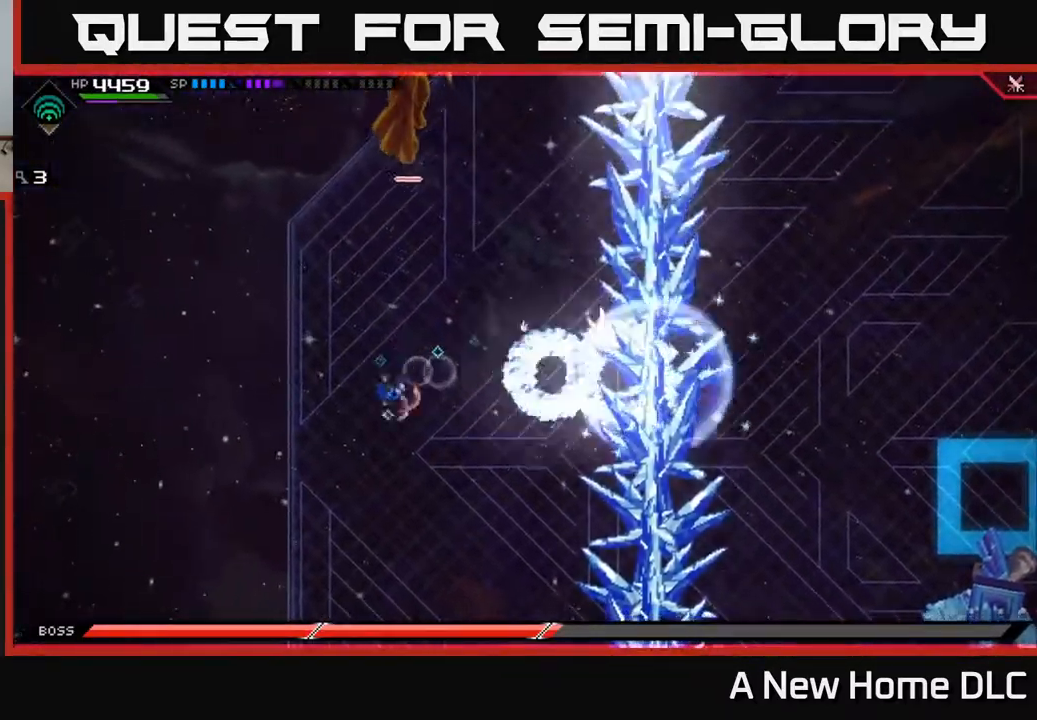
Gameplay with a controller (Xbox layout); each line is a JSON object with the inputs held at the frame after it. "events" lists button and stick changes between this image and that frame as [ms after this image, input, new state], when the widget could be followed in between.
{"buttons": [], "left_stick": "right", "right_stick": "center", "events": [[100, "L1", "up"], [184, "L1", "down"], [267, "L1", "up"], [284, "left_stick", "down-right"], [484, "left_stick", "right"]]}
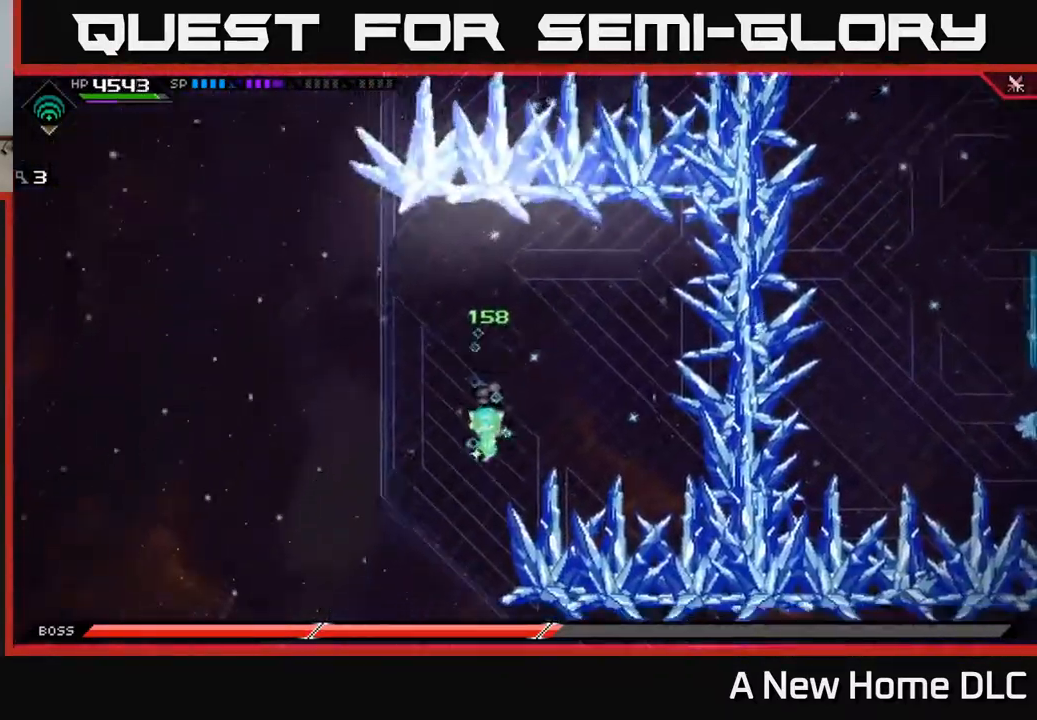
{"buttons": [], "left_stick": "up-right", "right_stick": "center", "events": [[184, "DPAD_DOWN", "down"], [300, "DPAD_DOWN", "up"], [400, "left_stick", "up-right"]]}
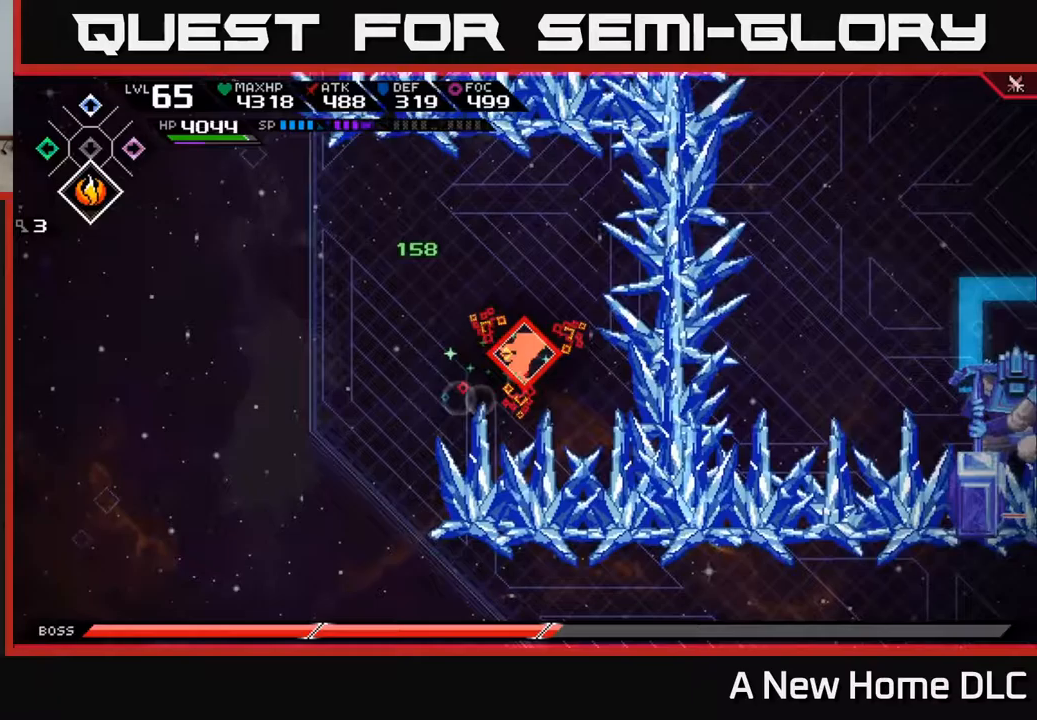
{"buttons": [], "left_stick": "down-right", "right_stick": "center", "events": [[17, "left_stick", "right"], [283, "left_stick", "left"], [467, "left_stick", "down-right"]]}
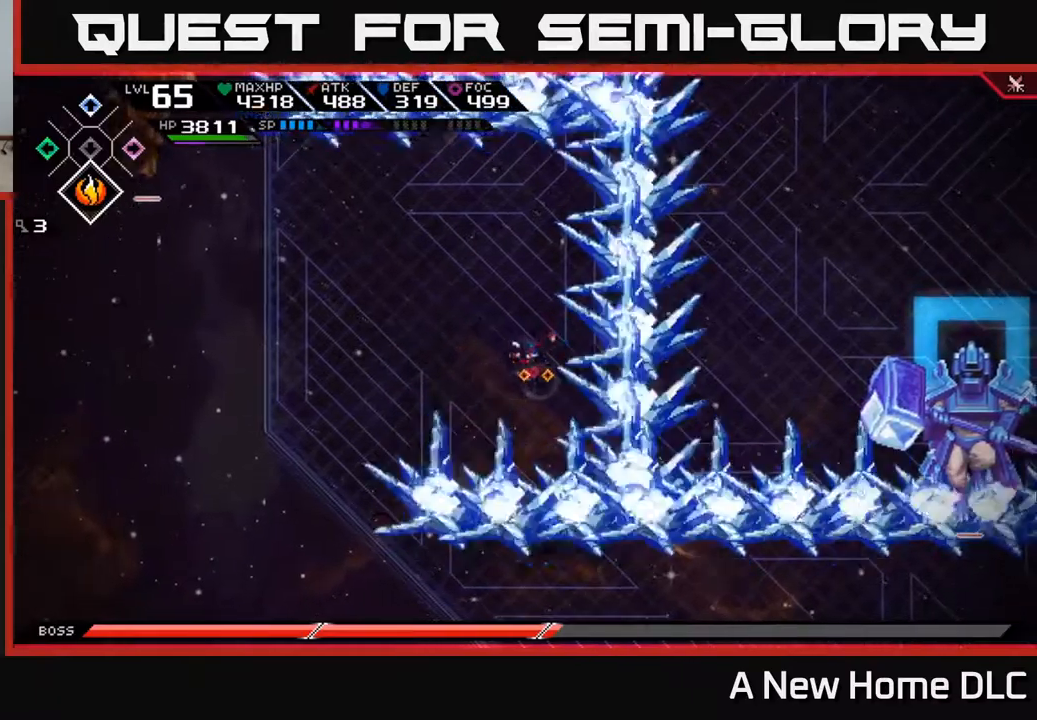
{"buttons": [], "left_stick": "right", "right_stick": "center", "events": [[383, "left_stick", "right"]]}
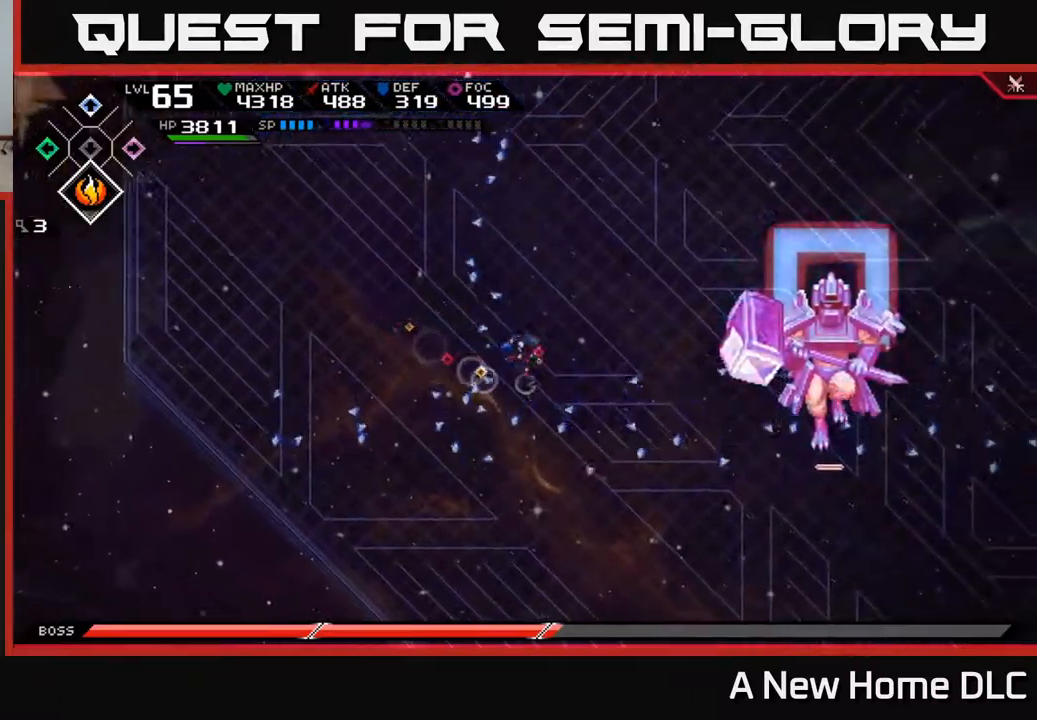
{"buttons": [], "left_stick": "center", "right_stick": "right", "events": [[167, "right_stick", "right"], [183, "R2", "down"], [300, "R2", "up"], [300, "left_stick", "center"]]}
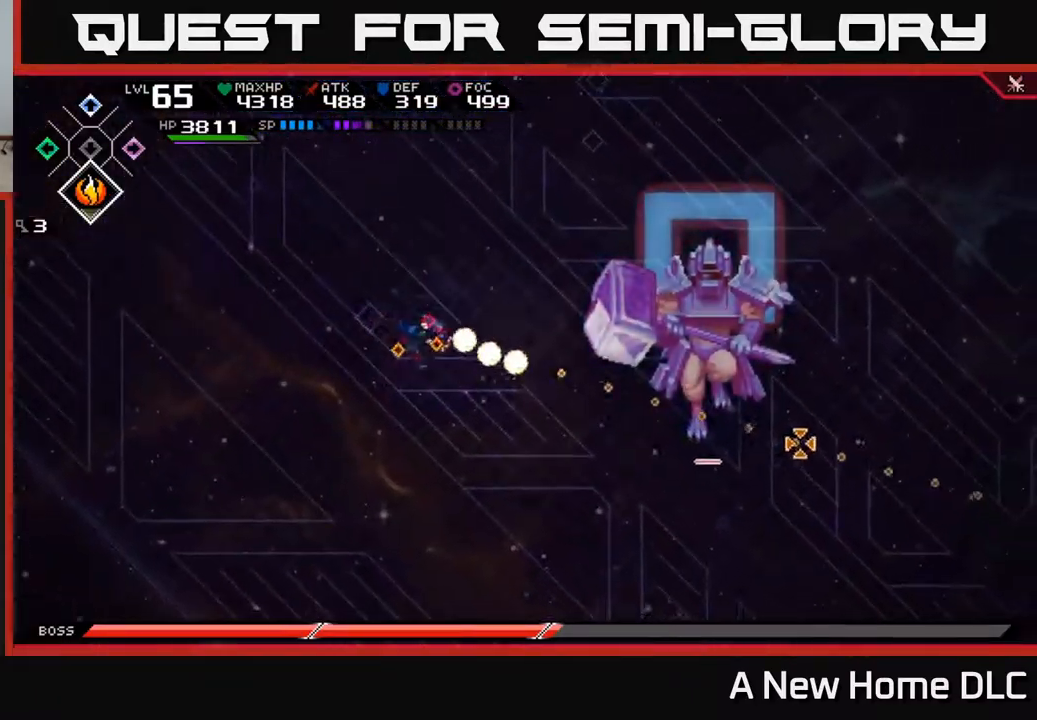
{"buttons": [], "left_stick": "right", "right_stick": "right", "events": [[150, "left_stick", "right"]]}
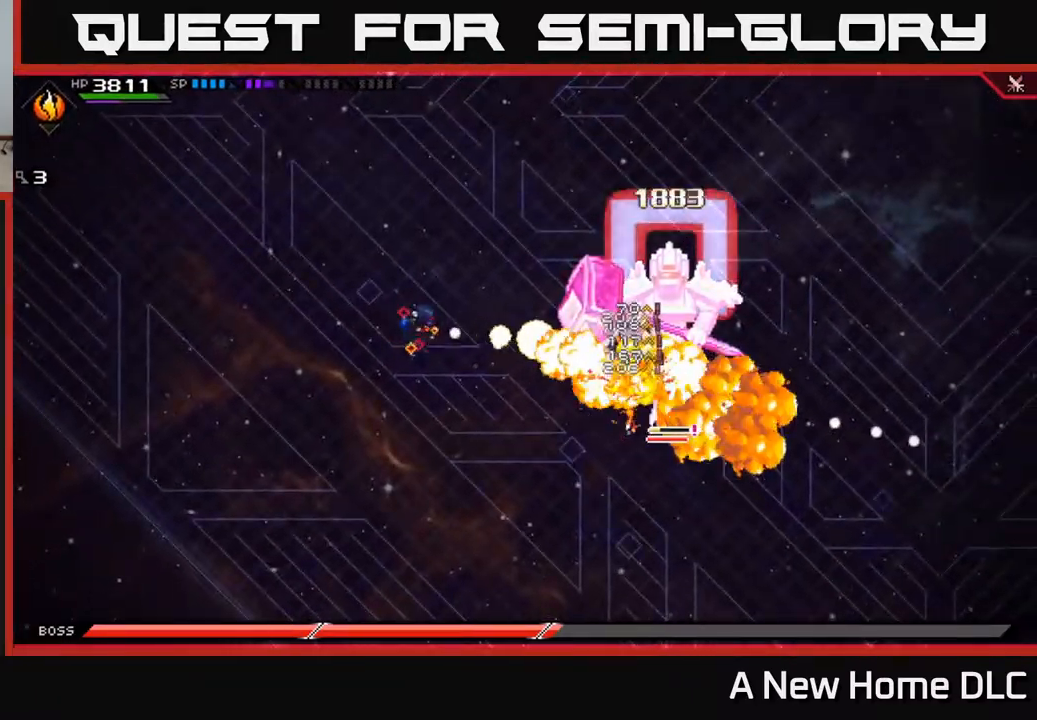
{"buttons": [], "left_stick": "right", "right_stick": "center", "events": [[67, "L1", "down"], [167, "L1", "up"], [283, "L1", "down"], [300, "right_stick", "center"], [367, "X", "down"], [383, "L1", "up"], [467, "X", "up"]]}
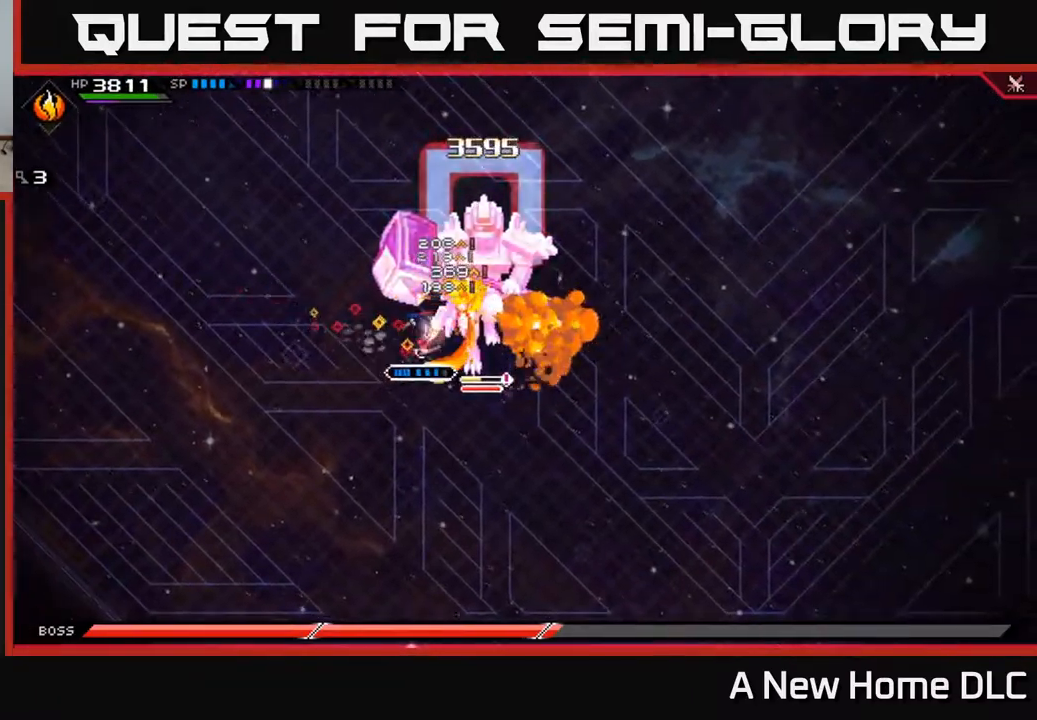
{"buttons": ["X"], "left_stick": "right", "right_stick": "center", "events": [[33, "X", "down"], [100, "X", "up"], [183, "X", "down"], [233, "X", "up"], [317, "X", "down"], [400, "X", "up"], [467, "X", "down"]]}
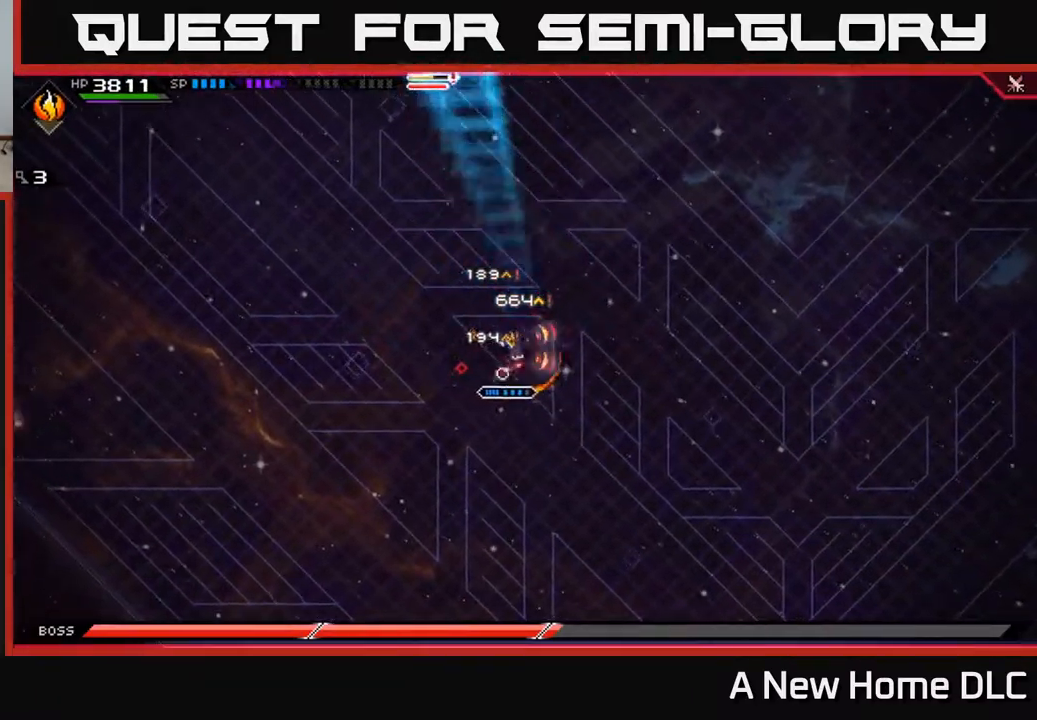
{"buttons": [], "left_stick": "up-right", "right_stick": "center", "events": [[33, "X", "up"], [200, "left_stick", "up-right"]]}
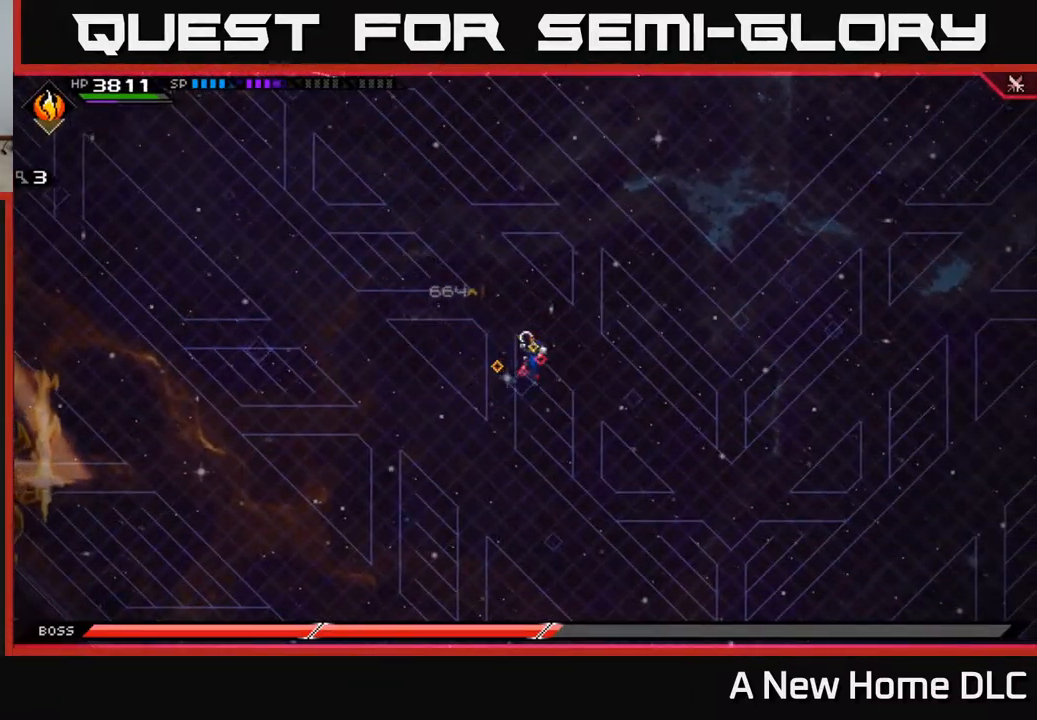
{"buttons": [], "left_stick": "up-right", "right_stick": "center", "events": [[100, "DPAD_DOWN", "down"], [183, "DPAD_DOWN", "up"]]}
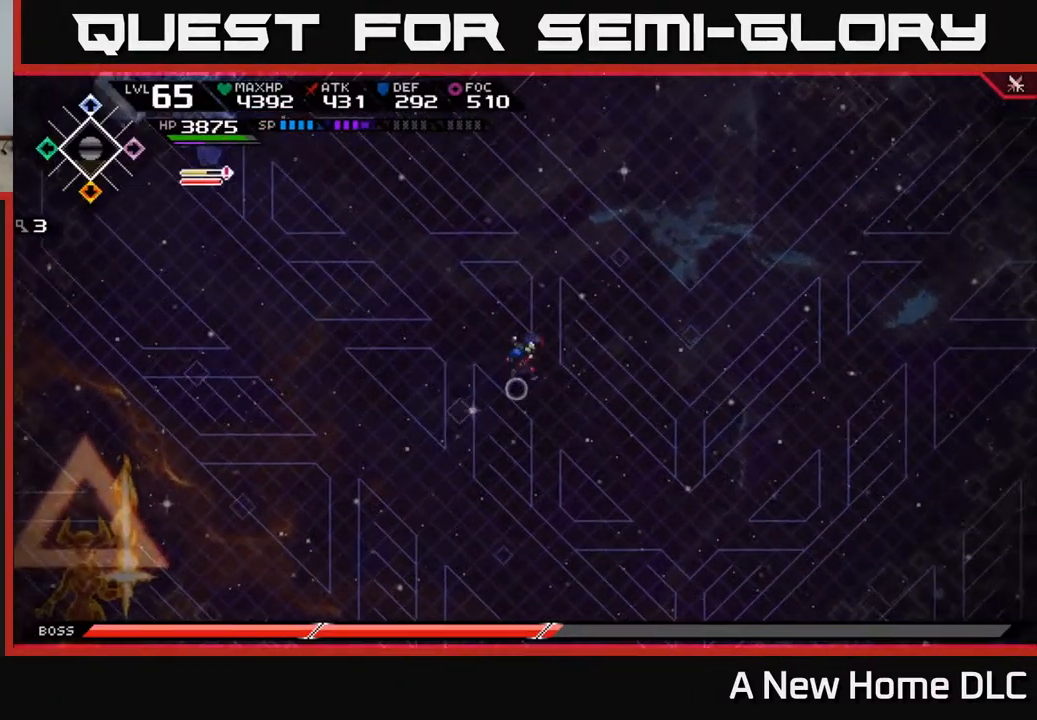
{"buttons": [], "left_stick": "up-right", "right_stick": "center", "events": [[83, "left_stick", "right"], [283, "left_stick", "up-right"]]}
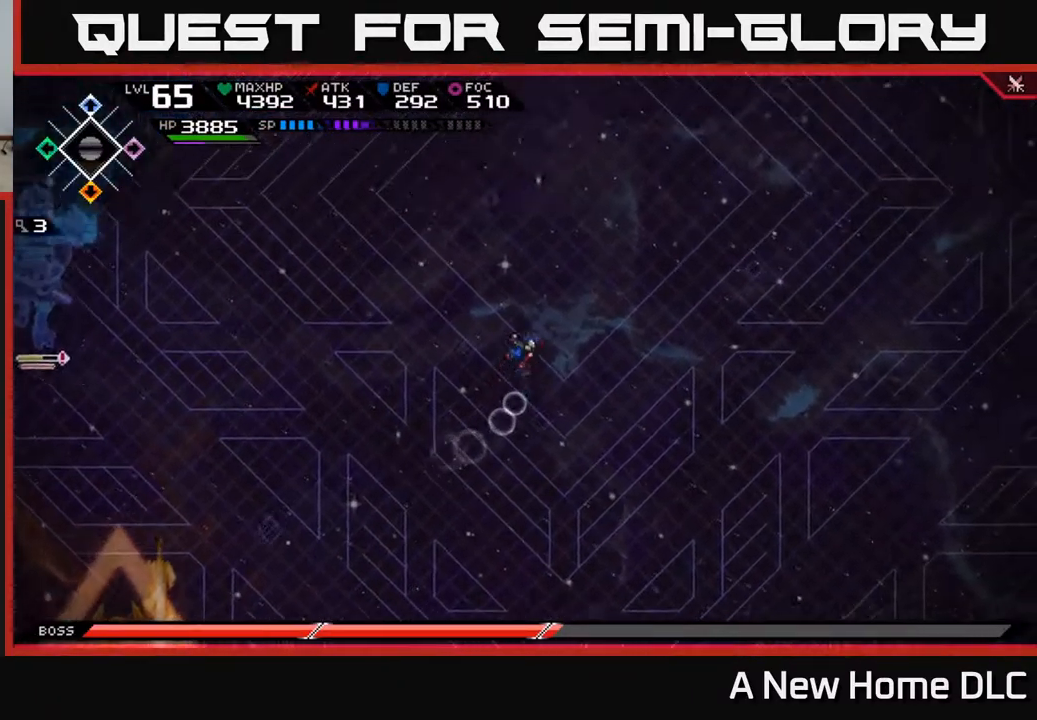
{"buttons": [], "left_stick": "down-right", "right_stick": "center", "events": [[350, "left_stick", "right"], [500, "left_stick", "down-right"]]}
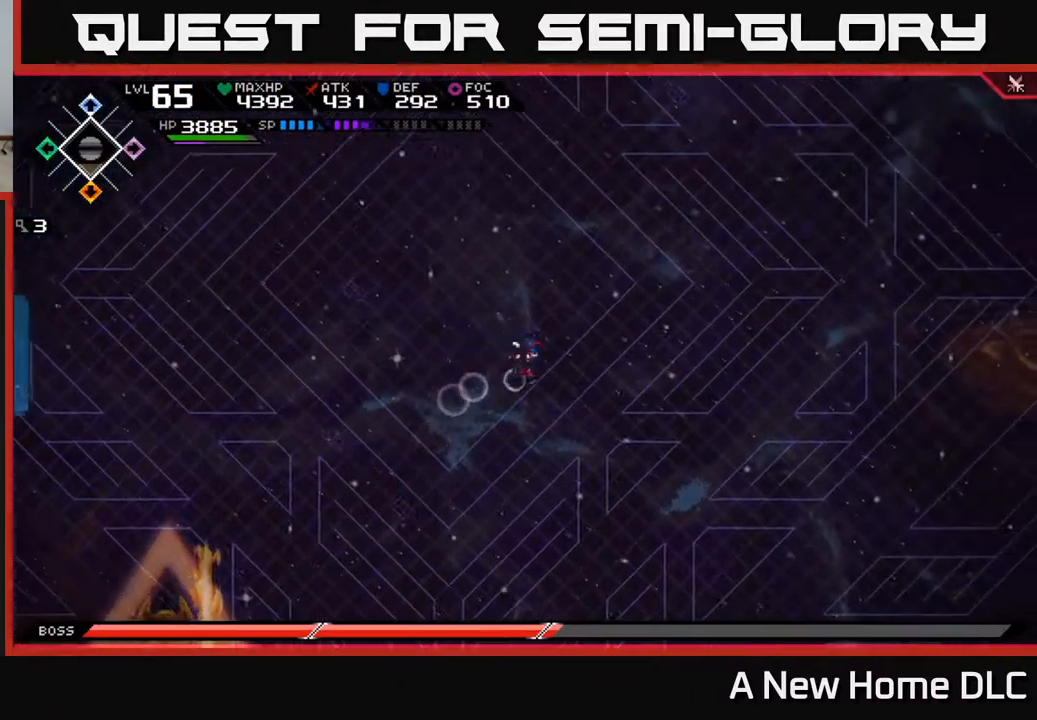
{"buttons": [], "left_stick": "down-left", "right_stick": "center", "events": [[133, "left_stick", "down"], [283, "left_stick", "down-left"]]}
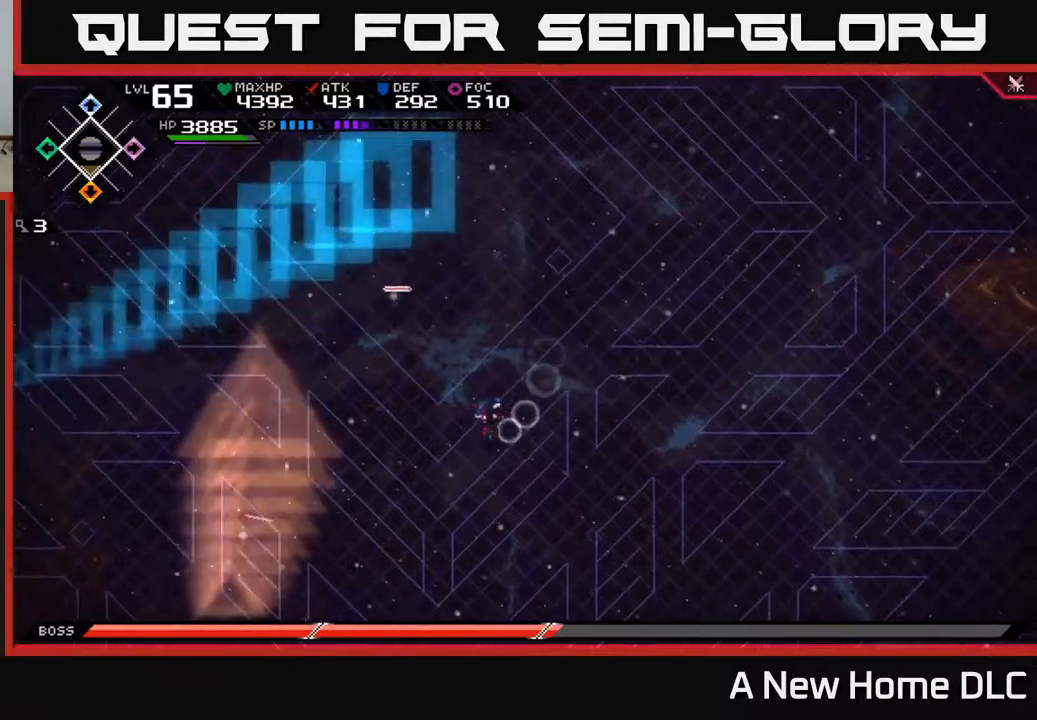
{"buttons": [], "left_stick": "down-right", "right_stick": "center", "events": [[184, "left_stick", "down"], [384, "left_stick", "down-right"]]}
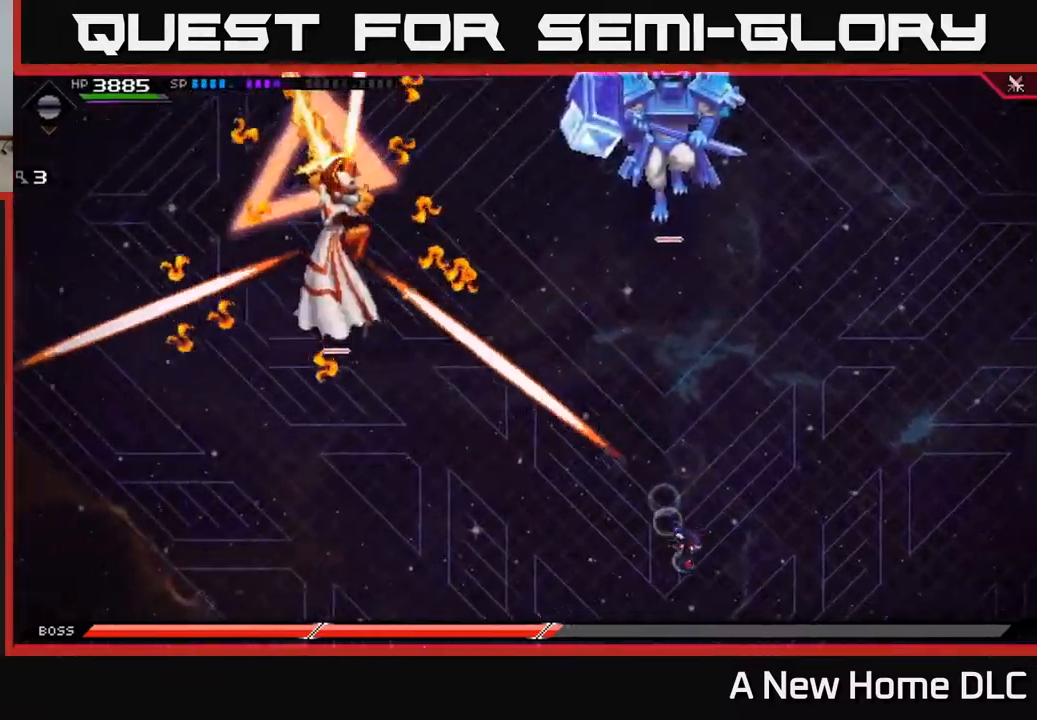
{"buttons": [], "left_stick": "down-left", "right_stick": "center", "events": [[217, "left_stick", "up-right"], [300, "DPAD_UP", "down"], [350, "DPAD_UP", "up"], [367, "left_stick", "up-left"], [467, "left_stick", "down-left"]]}
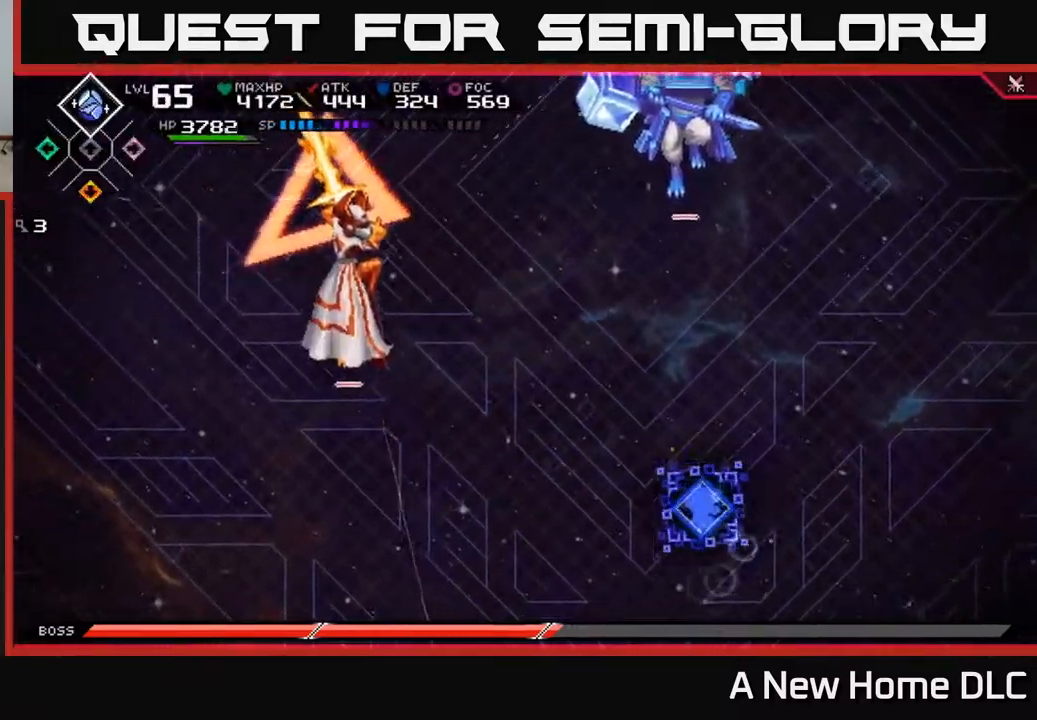
{"buttons": [], "left_stick": "left", "right_stick": "center", "events": [[34, "L1", "down"], [117, "L1", "up"], [184, "L1", "down"], [267, "L1", "up"], [367, "left_stick", "left"]]}
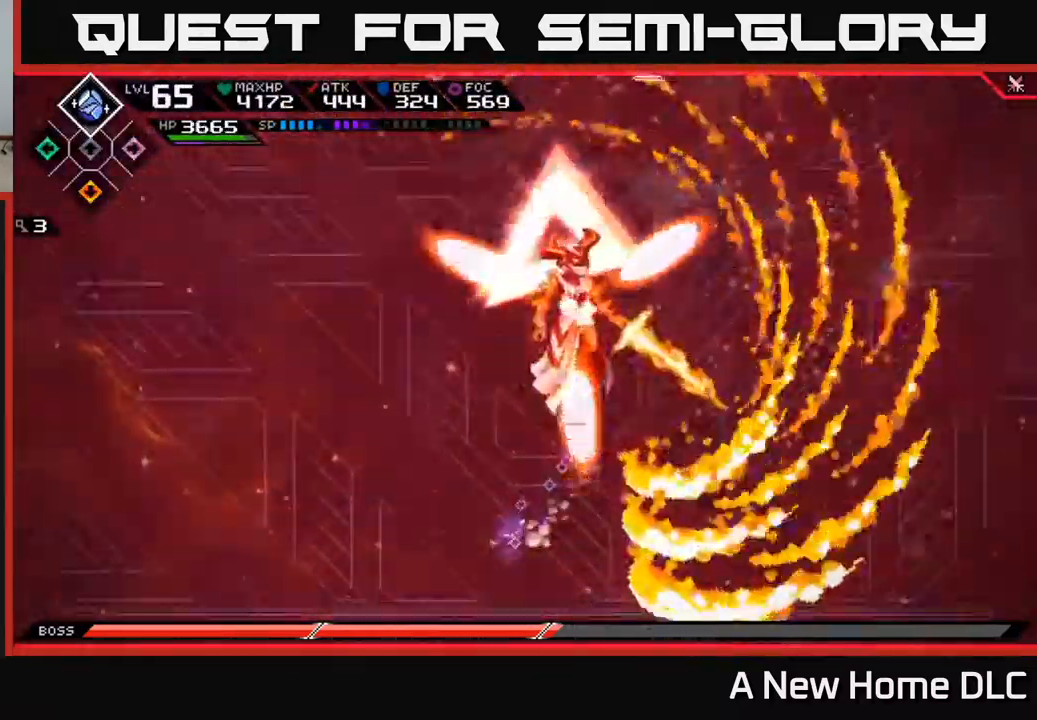
{"buttons": [], "left_stick": "up-right", "right_stick": "center", "events": [[67, "left_stick", "up-left"], [217, "left_stick", "up"], [367, "left_stick", "up-right"]]}
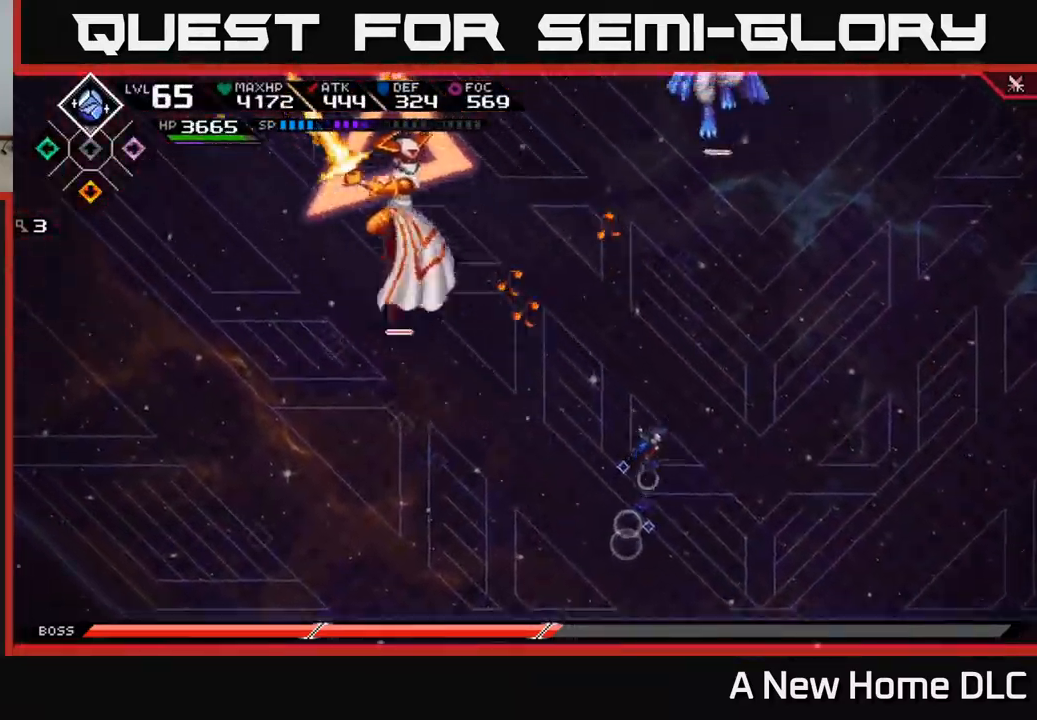
{"buttons": [], "left_stick": "left", "right_stick": "center", "events": [[67, "left_stick", "up"], [134, "L1", "down"], [234, "L1", "up"], [300, "L1", "down"], [400, "L1", "up"], [467, "left_stick", "left"]]}
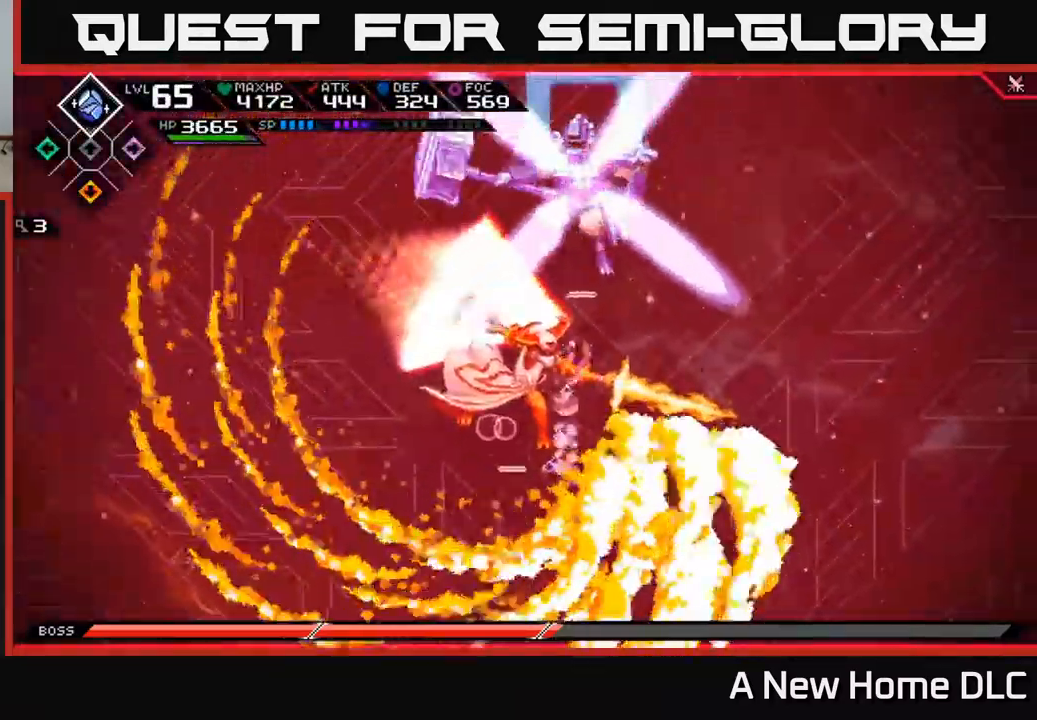
{"buttons": [], "left_stick": "down-left", "right_stick": "center", "events": [[17, "left_stick", "down-left"], [84, "X", "down"], [134, "left_stick", "left"], [167, "X", "up"], [250, "left_stick", "down-left"]]}
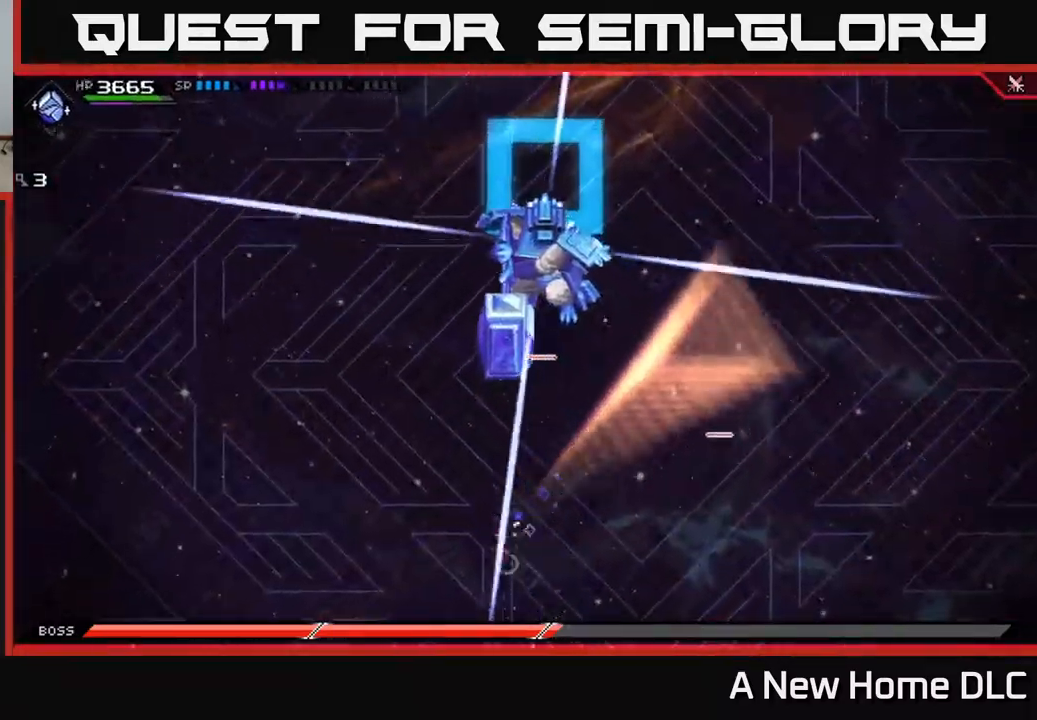
{"buttons": [], "left_stick": "up", "right_stick": "center", "events": [[50, "left_stick", "down"], [434, "left_stick", "right"], [500, "left_stick", "up"]]}
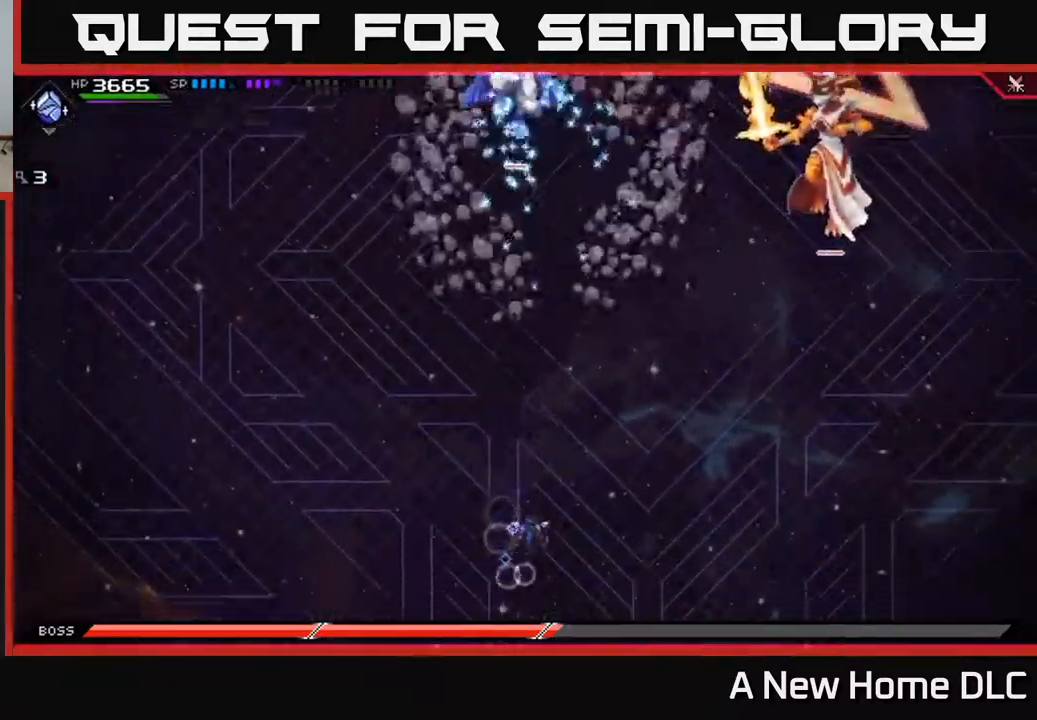
{"buttons": [], "left_stick": "up", "right_stick": "center", "events": [[100, "L1", "down"], [184, "L1", "up"], [250, "L1", "down"], [334, "L1", "up"]]}
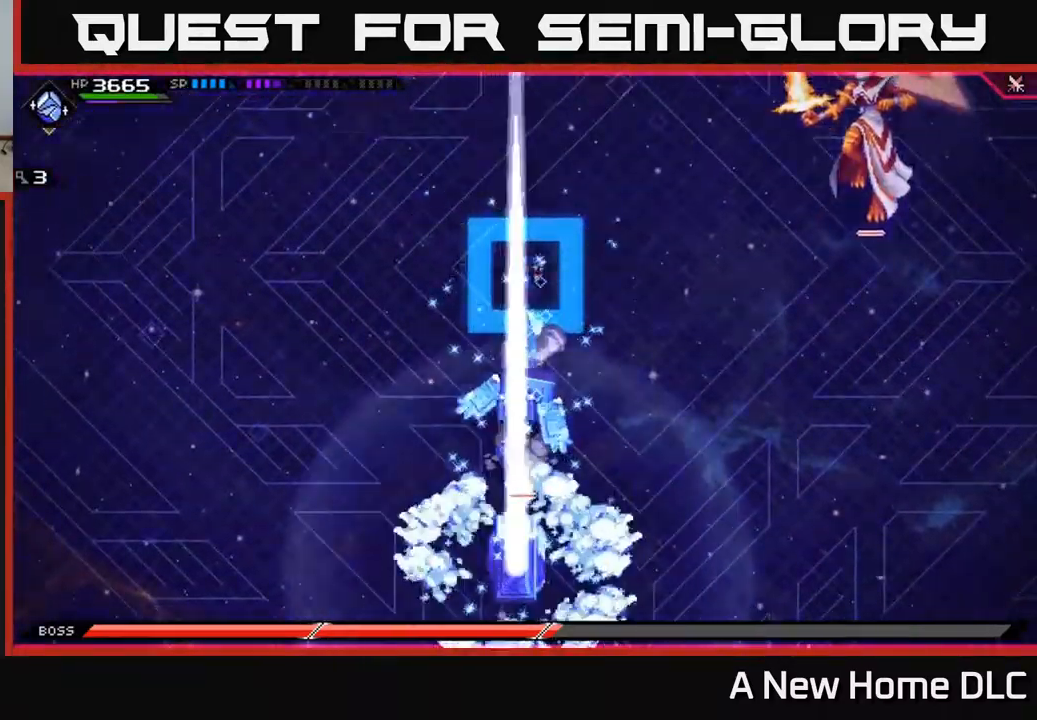
{"buttons": [], "left_stick": "up-right", "right_stick": "center", "events": [[34, "left_stick", "up-right"]]}
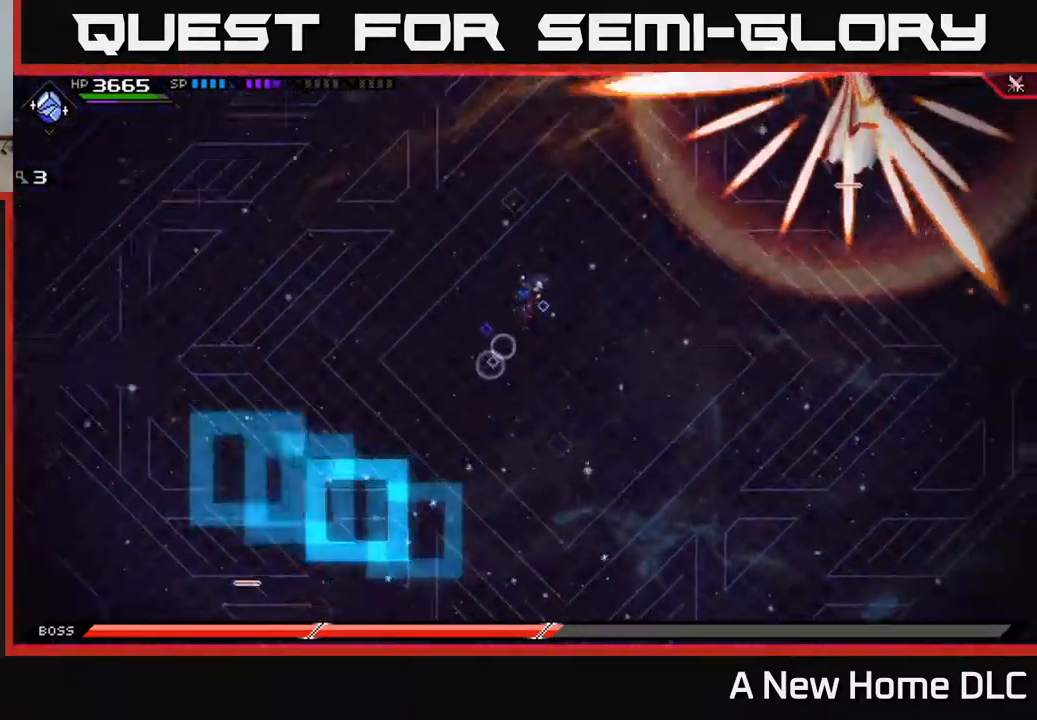
{"buttons": [], "left_stick": "down", "right_stick": "center", "events": [[84, "left_stick", "right"], [317, "left_stick", "down-right"], [417, "left_stick", "down"]]}
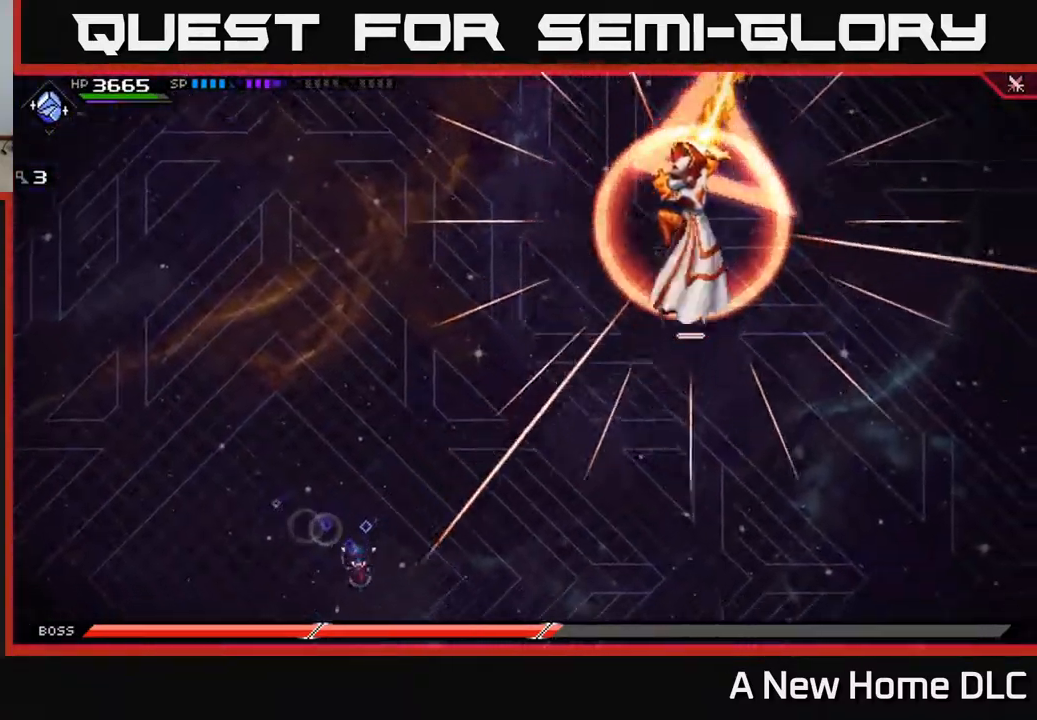
{"buttons": ["L1"], "left_stick": "down-right", "right_stick": "center", "events": [[100, "left_stick", "down-right"], [301, "L1", "down"], [401, "L1", "up"], [468, "L1", "down"]]}
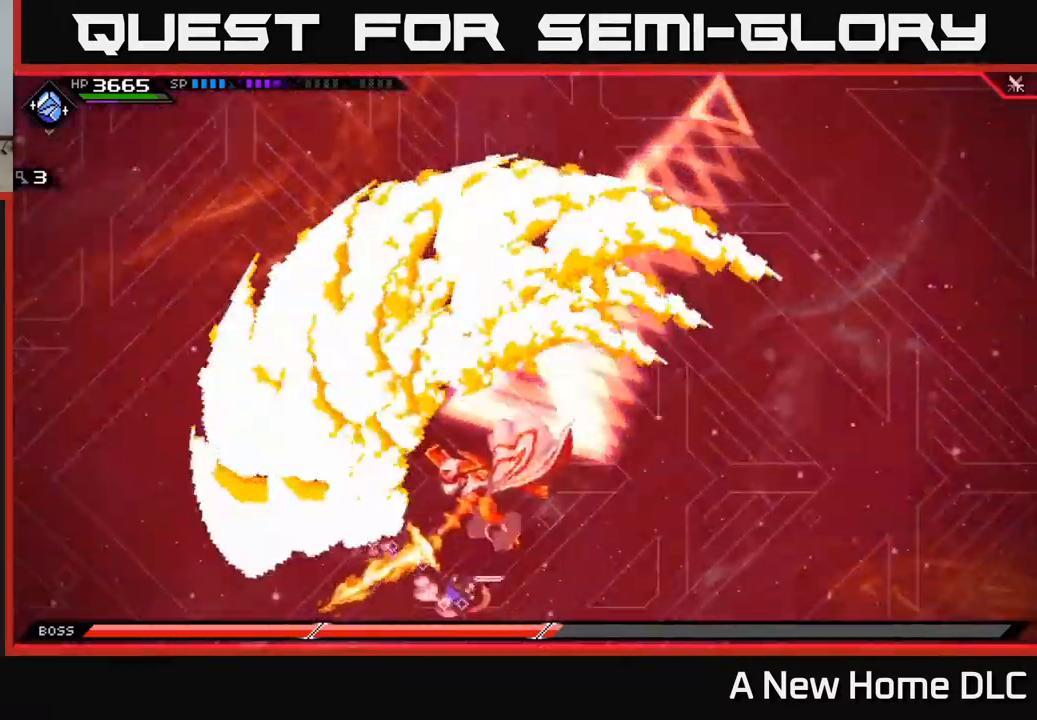
{"buttons": [], "left_stick": "up-right", "right_stick": "center", "events": [[100, "L1", "up"], [184, "left_stick", "right"], [300, "left_stick", "up-right"]]}
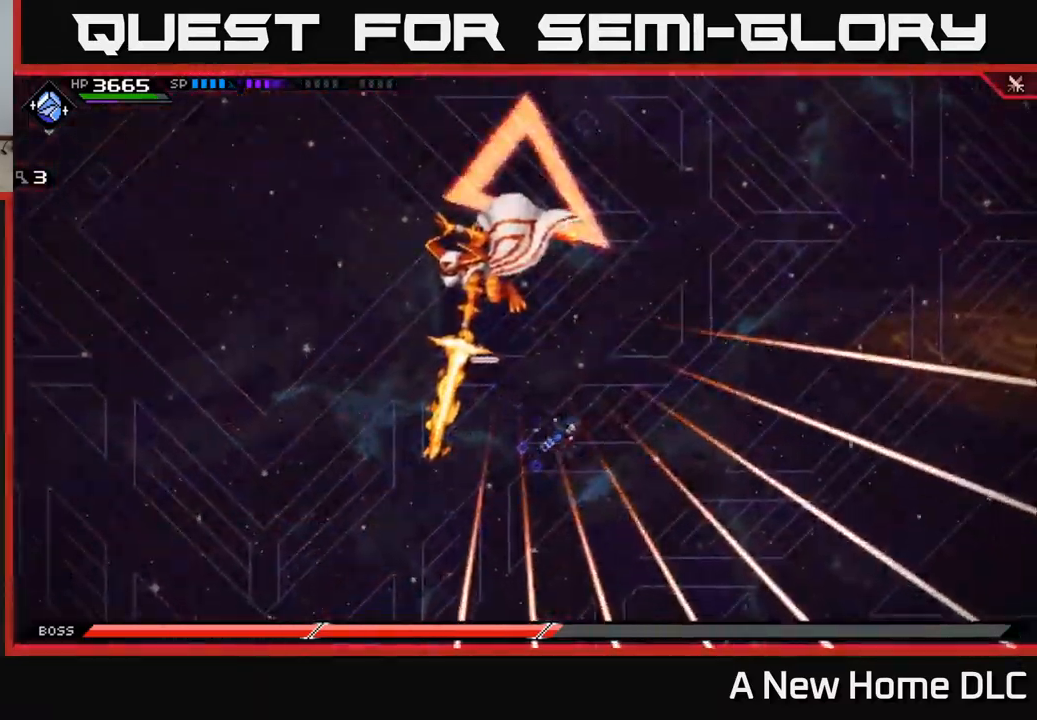
{"buttons": [], "left_stick": "up", "right_stick": "center", "events": [[117, "left_stick", "up"], [134, "L1", "down"], [234, "L1", "up"], [317, "L1", "down"], [434, "L1", "up"]]}
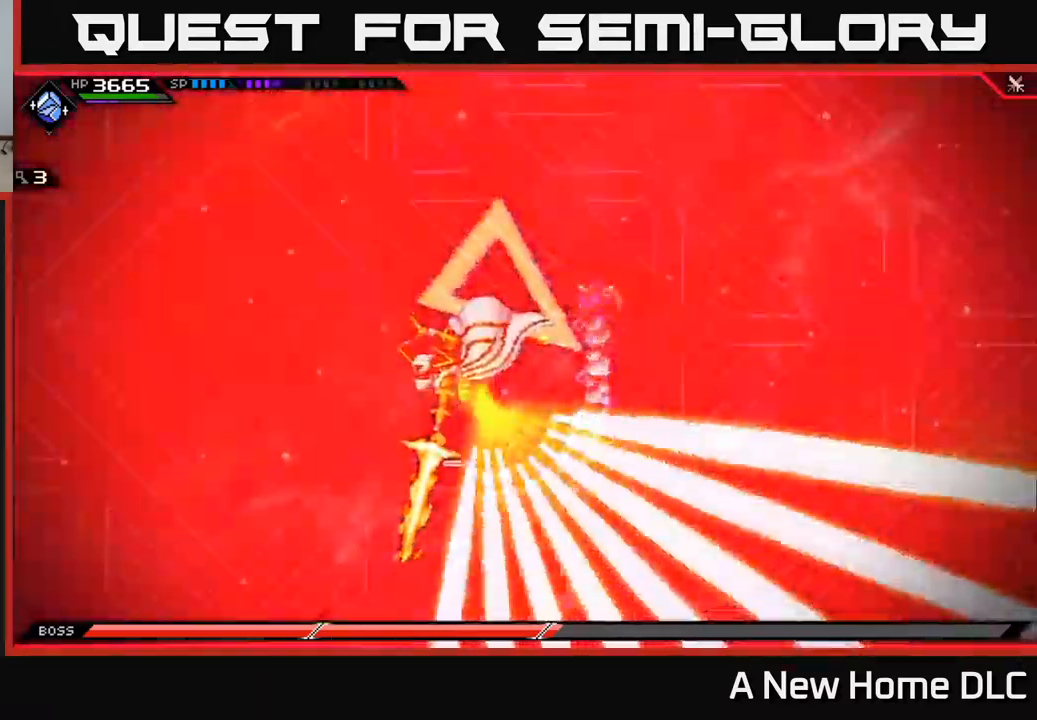
{"buttons": ["X"], "left_stick": "left", "right_stick": "center", "events": [[34, "left_stick", "left"], [84, "left_stick", "down-left"], [167, "L1", "down"], [300, "L1", "up"], [300, "X", "down"], [417, "X", "up"], [467, "X", "down"], [467, "left_stick", "left"]]}
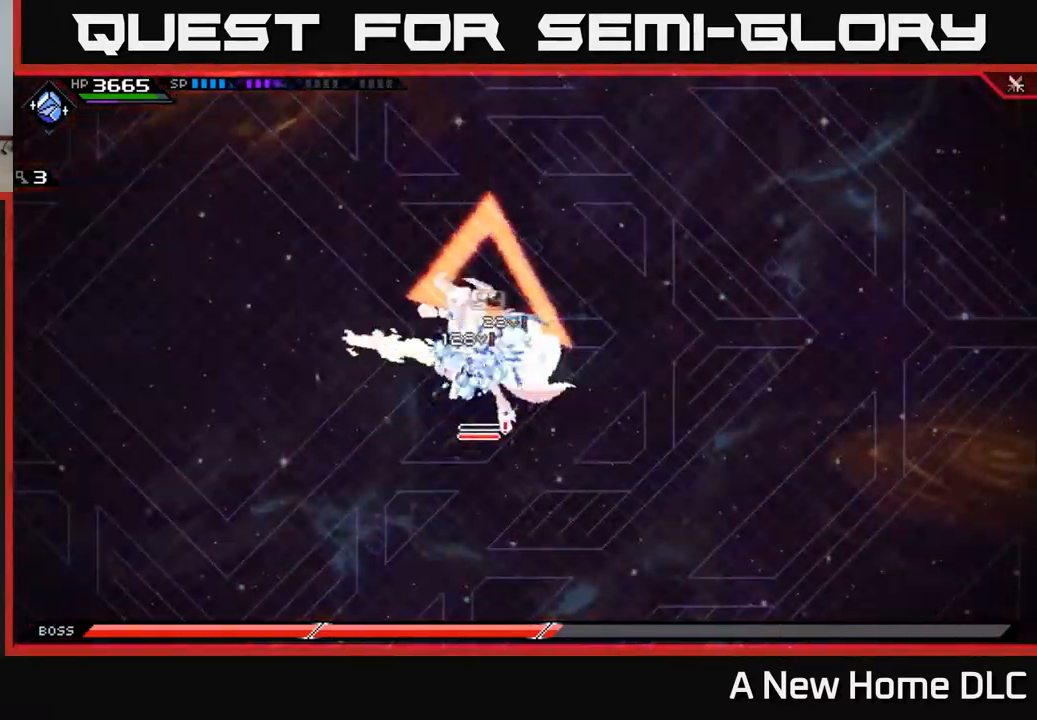
{"buttons": [], "left_stick": "left", "right_stick": "center", "events": [[50, "X", "up"], [84, "left_stick", "center"], [134, "X", "down"], [234, "X", "up"], [300, "X", "down"], [317, "left_stick", "left"], [400, "X", "up"]]}
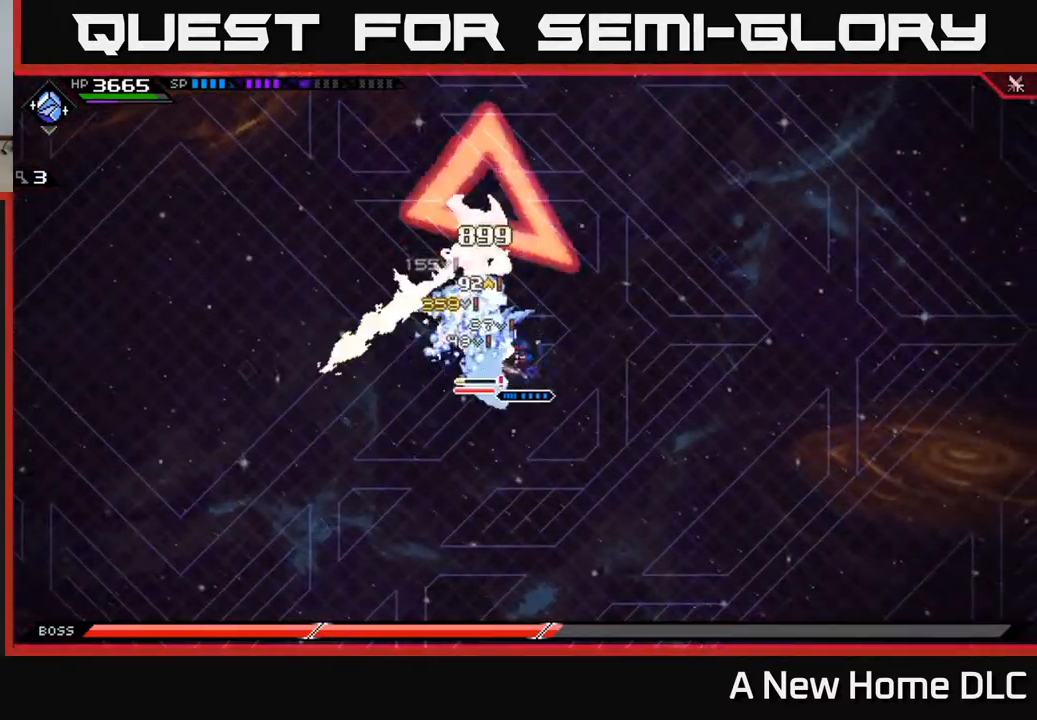
{"buttons": [], "left_stick": "center", "right_stick": "up-left", "events": [[34, "R2", "down"], [34, "left_stick", "up-right"], [50, "right_stick", "up"], [134, "left_stick", "center"], [167, "R2", "up"], [284, "right_stick", "up-left"]]}
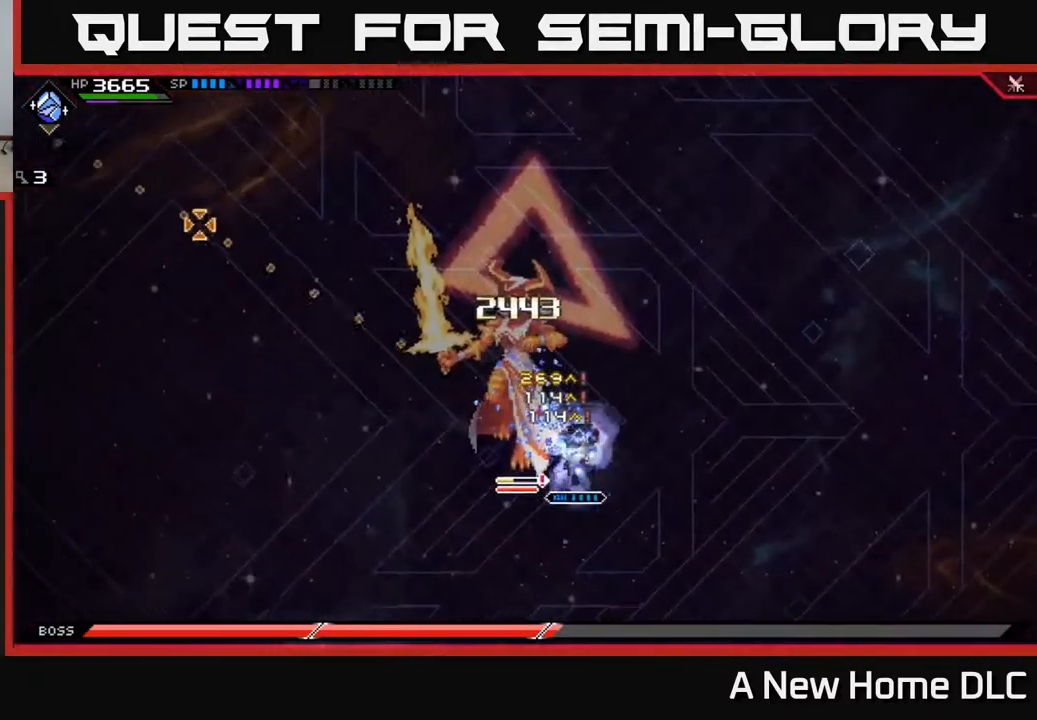
{"buttons": ["X"], "left_stick": "down-left", "right_stick": "center", "events": [[84, "right_stick", "center"], [184, "X", "down"], [184, "left_stick", "up-left"], [267, "L1", "down"], [384, "L1", "up"], [434, "X", "up"], [484, "left_stick", "down-left"], [500, "X", "down"]]}
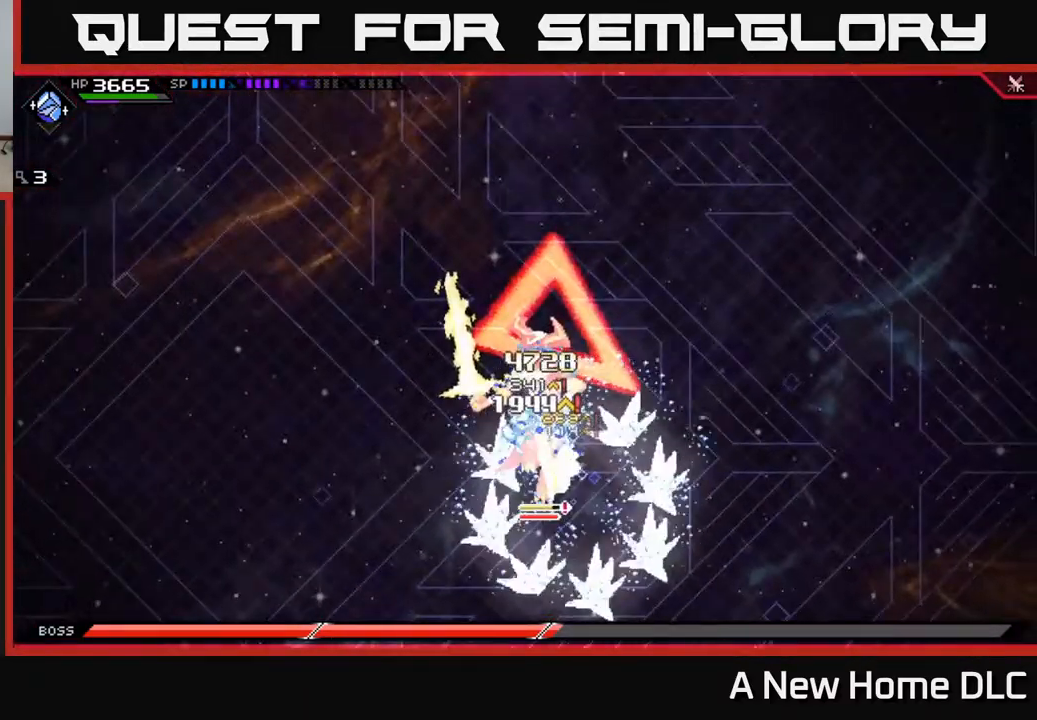
{"buttons": ["X"], "left_stick": "down", "right_stick": "center", "events": [[67, "left_stick", "down"], [250, "X", "up"], [300, "X", "down"]]}